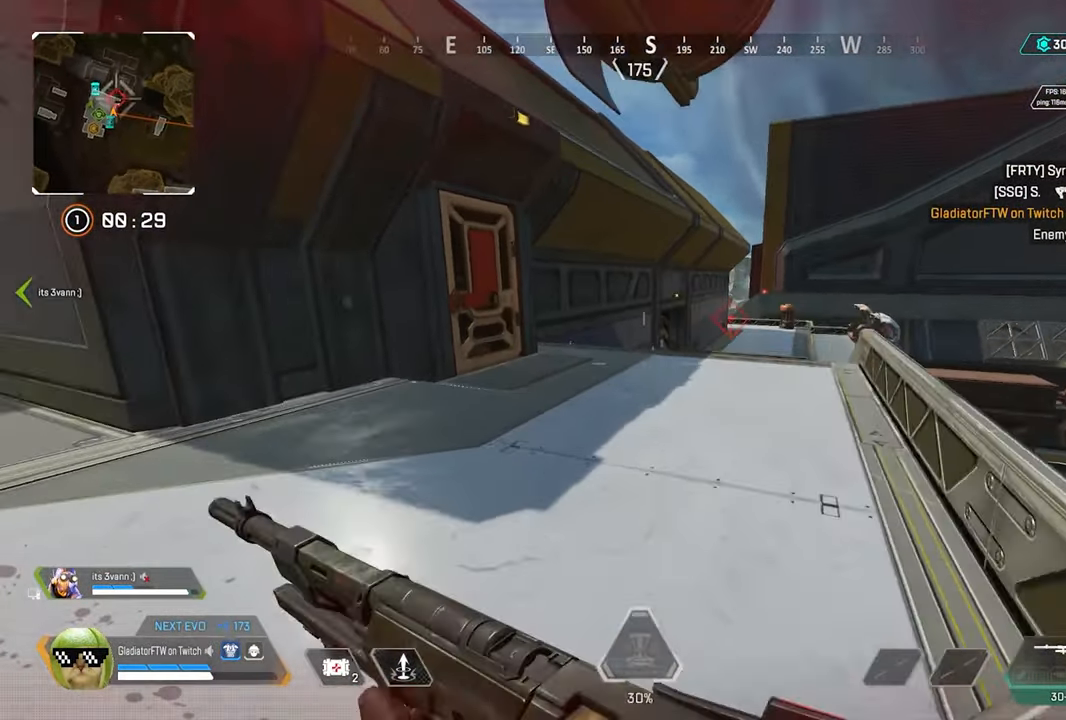
Gameplay with a controller (Xbox layout); each line is a JSON object with the inputs held at the frame after it (dt_ms = milliseconds from this image to that frame). "events" lists button and stick changes between this image and that frame as [ms after this image, input, new state], when the widget could be followed in between.
{"dt_ms": 500, "buttons": [], "left_stick": "up", "right_stick": "center", "events": []}
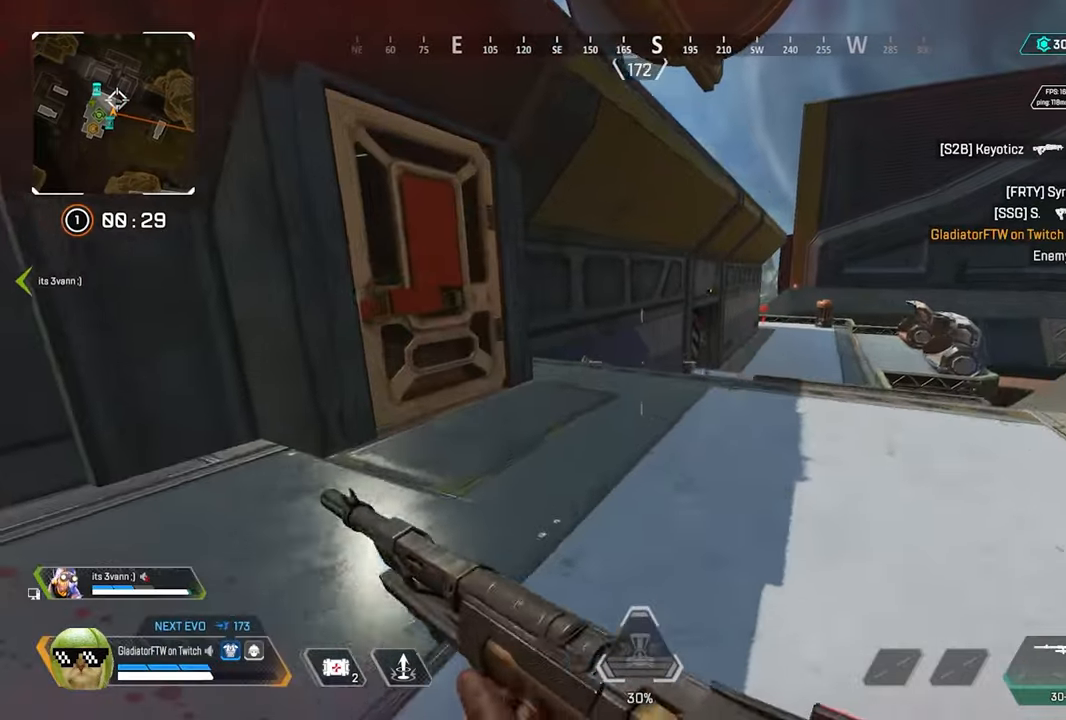
{"dt_ms": 500, "buttons": ["X"], "left_stick": "up-left", "right_stick": "center", "events": [[333, "X", "down"], [483, "left_stick", "up-left"]]}
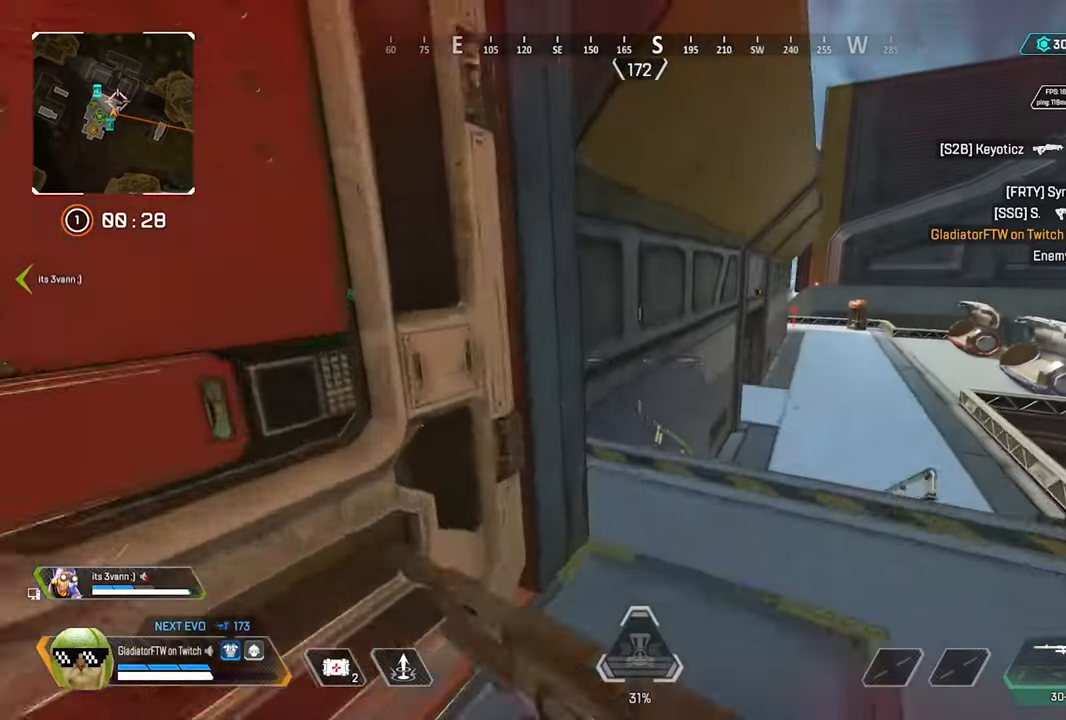
{"dt_ms": 500, "buttons": [], "left_stick": "up-left", "right_stick": "left"}
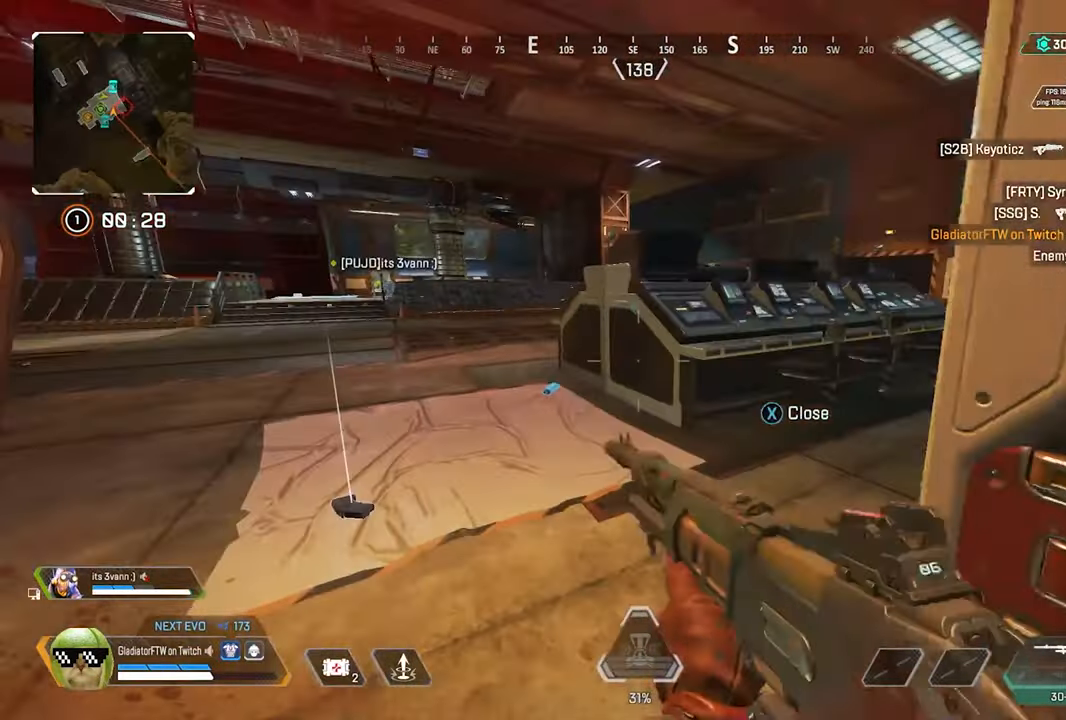
{"dt_ms": 500, "buttons": [], "left_stick": "up-left", "right_stick": "center", "events": [[50, "right_stick", "right"], [300, "right_stick", "center"]]}
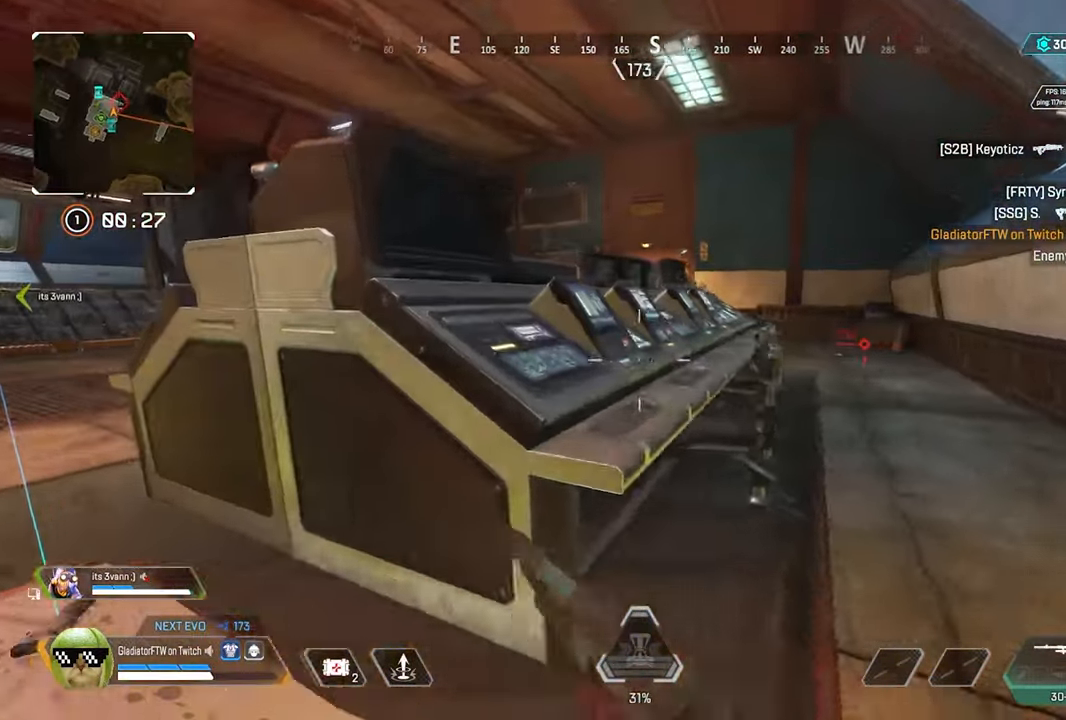
{"dt_ms": 500, "buttons": [], "left_stick": "up-left", "right_stick": "right", "events": [[50, "right_stick", "left"], [300, "right_stick", "center"], [450, "right_stick", "right"]]}
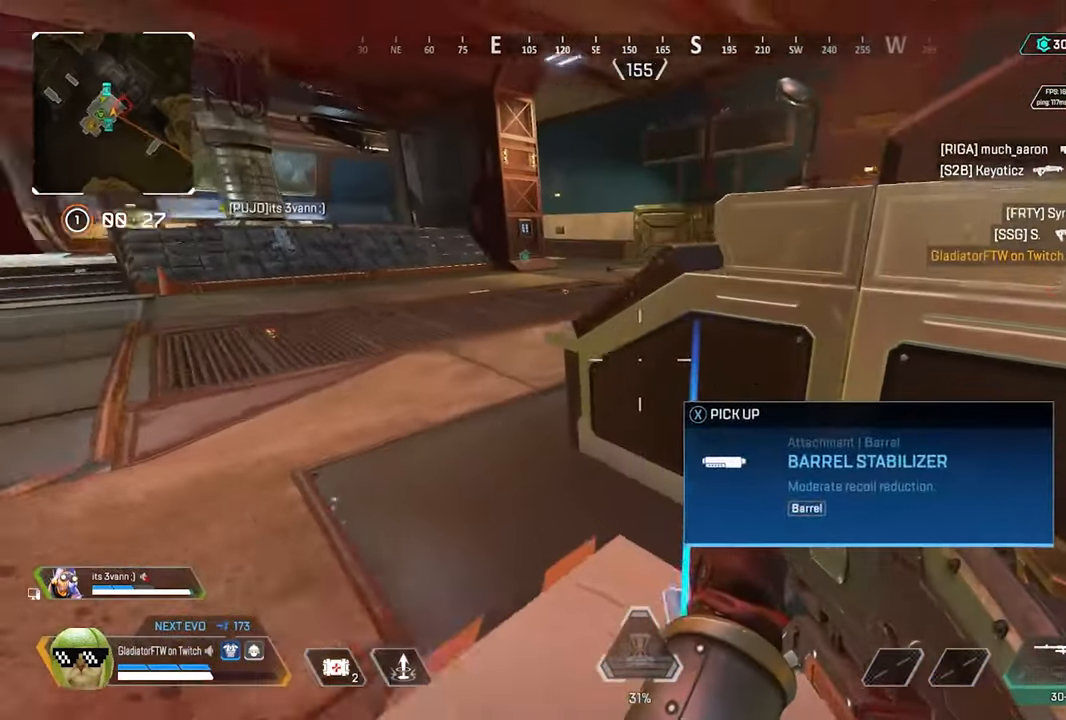
{"dt_ms": 500, "buttons": ["L2"], "left_stick": "center", "right_stick": "up-right", "events": [[33, "right_stick", "up-right"], [283, "L2", "down"], [500, "left_stick", "center"]]}
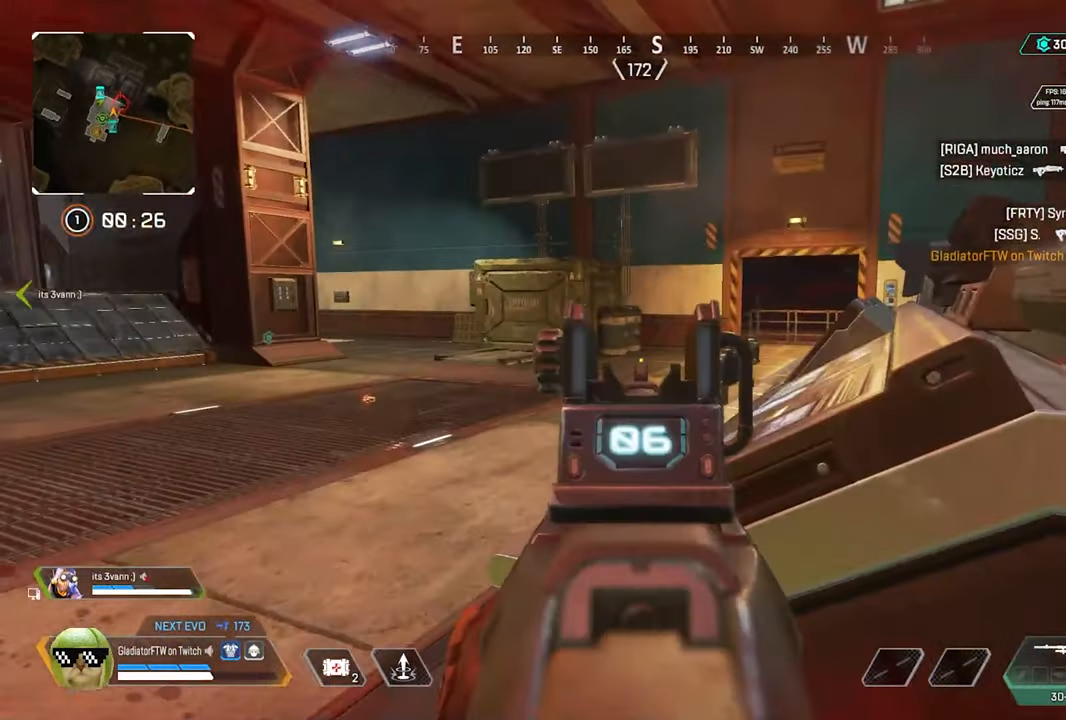
{"dt_ms": 500, "buttons": ["L2"], "left_stick": "center", "right_stick": "center", "events": [[233, "left_stick", "up"], [367, "left_stick", "center"], [433, "right_stick", "center"]]}
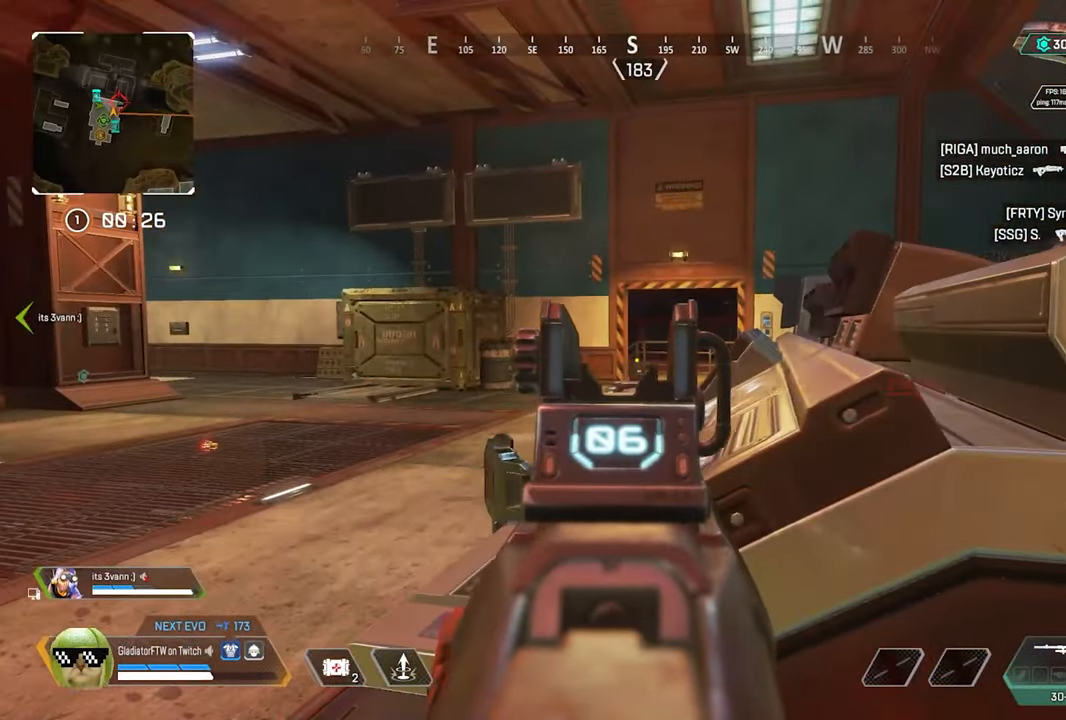
{"dt_ms": 1000, "buttons": [], "left_stick": "down-right", "right_stick": "right", "events": [[183, "left_stick", "down-right"], [267, "L2", "up"], [267, "right_stick", "left"], [417, "L2", "down"], [417, "right_stick", "up-left"], [517, "right_stick", "left"], [783, "right_stick", "center"], [950, "L2", "up"], [1000, "right_stick", "right"]]}
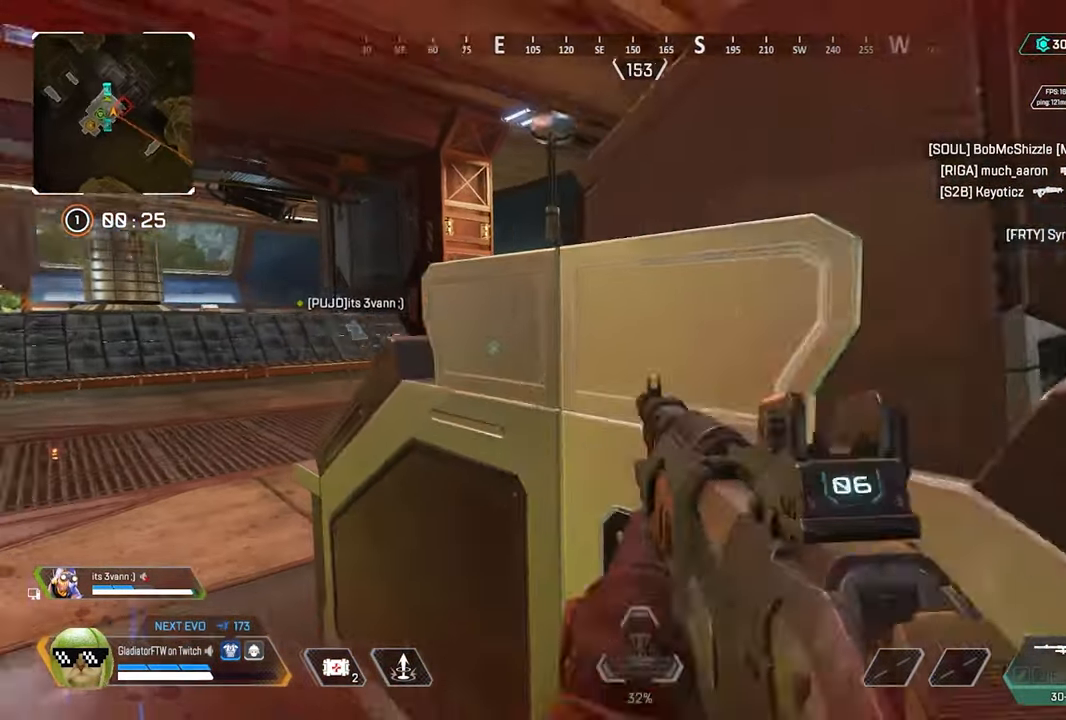
{"dt_ms": 500, "buttons": [], "left_stick": "up-right", "right_stick": "center", "events": [[100, "left_stick", "right"], [217, "left_stick", "up-right"], [233, "right_stick", "center"], [350, "L3", "down"], [467, "L3", "up"]]}
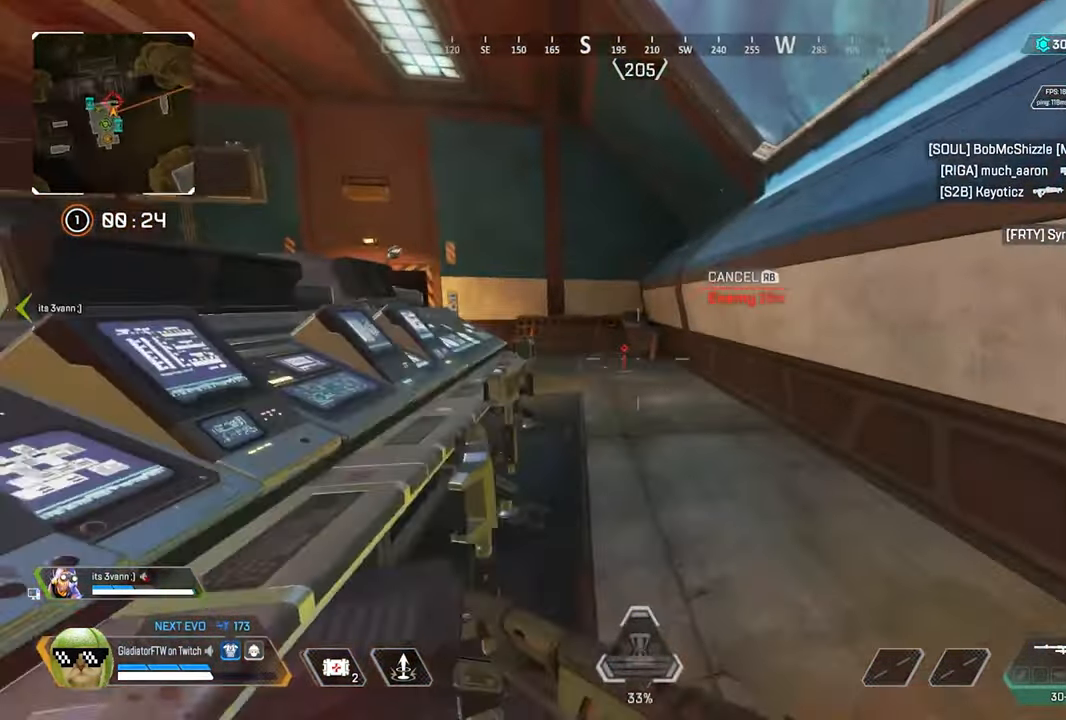
{"dt_ms": 500, "buttons": [], "left_stick": "up", "right_stick": "left", "events": [[17, "right_stick", "left"], [200, "right_stick", "center"], [217, "L3", "down"], [367, "L3", "up"], [367, "left_stick", "up"], [467, "right_stick", "left"]]}
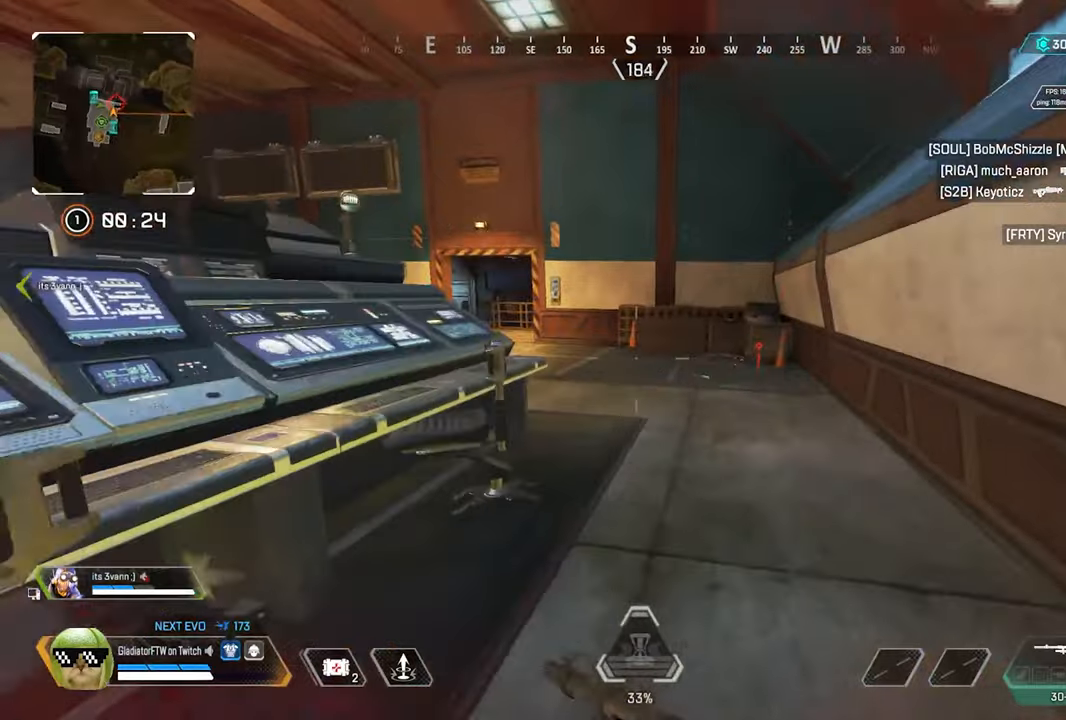
{"dt_ms": 500, "buttons": [], "left_stick": "up", "right_stick": "left", "events": []}
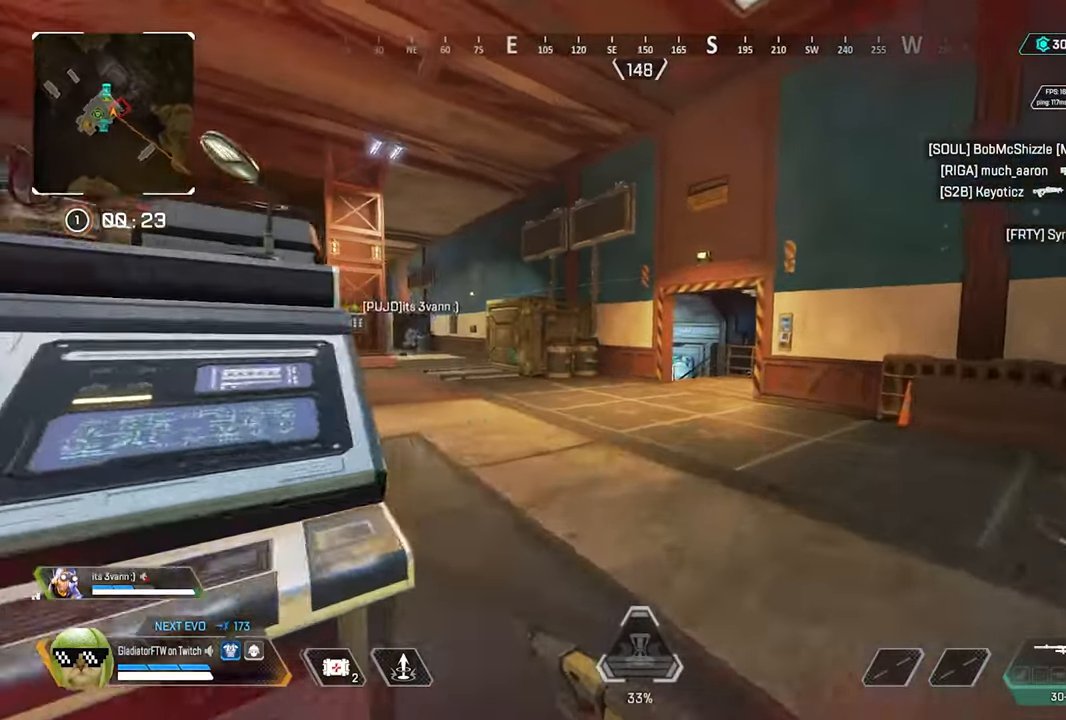
{"dt_ms": 500, "buttons": [], "left_stick": "up", "right_stick": "down-right", "events": [[267, "right_stick", "center"], [384, "right_stick", "down-right"]]}
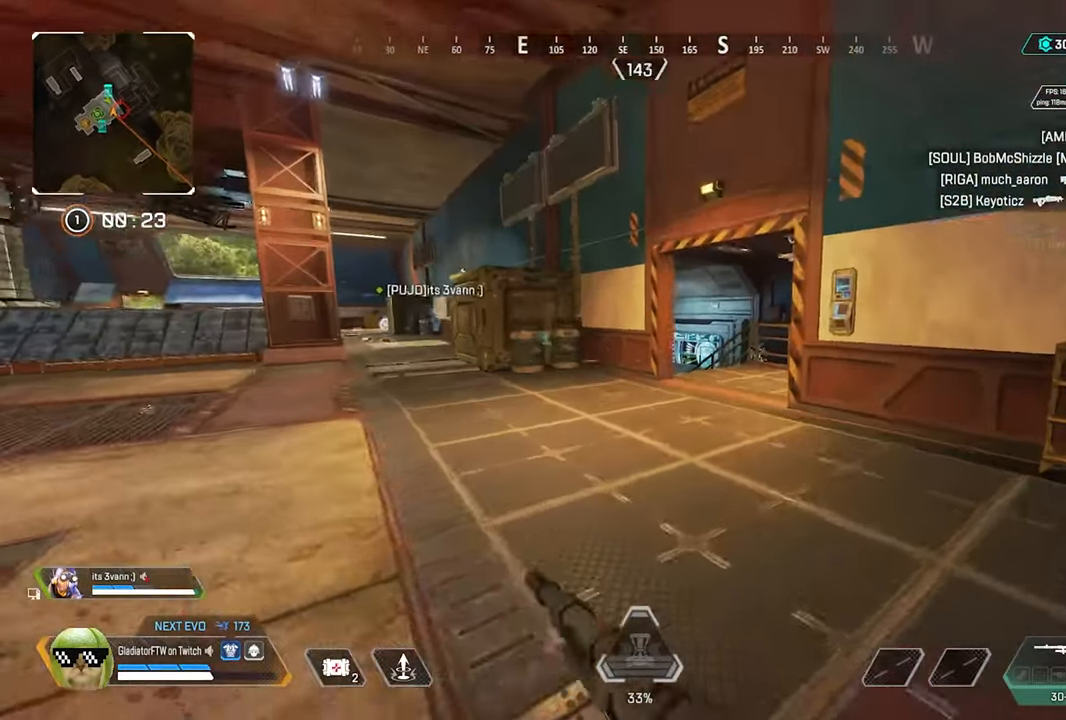
{"dt_ms": 500, "buttons": ["L2"], "left_stick": "up-left", "right_stick": "right", "events": [[234, "L2", "down"], [250, "right_stick", "right"], [434, "left_stick", "up-left"]]}
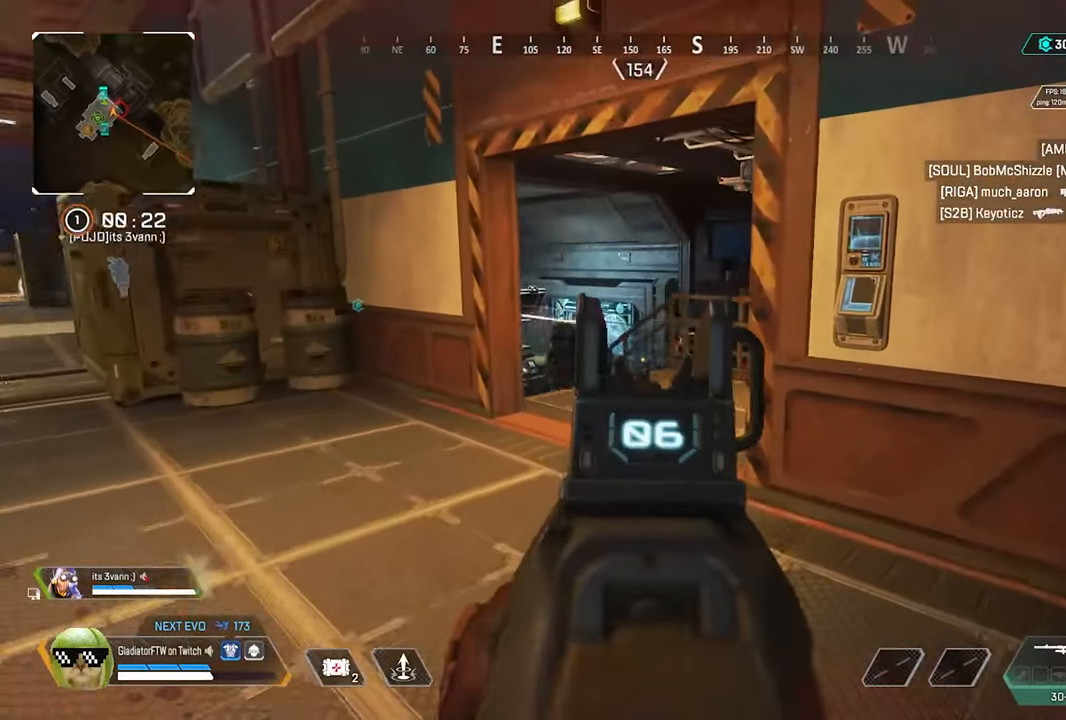
{"dt_ms": 500, "buttons": ["L2"], "left_stick": "up-left", "right_stick": "down-left", "events": [[300, "right_stick", "center"], [334, "R2", "down"], [450, "R2", "up"], [450, "right_stick", "down-left"]]}
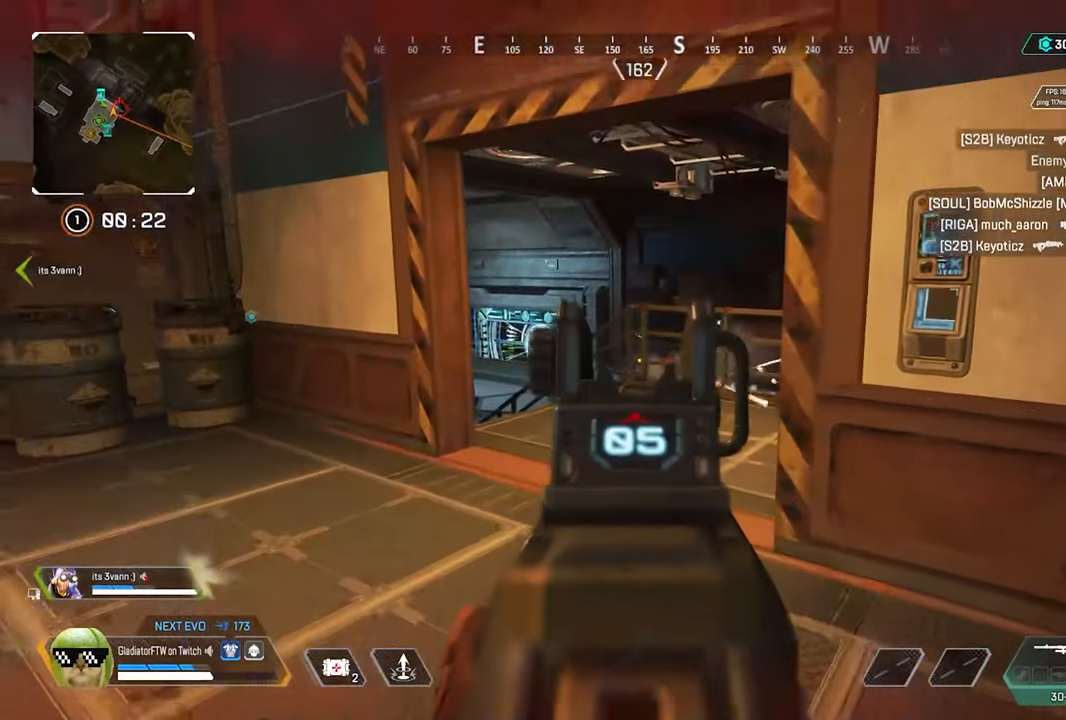
{"dt_ms": 500, "buttons": ["L2"], "left_stick": "up-left", "right_stick": "right", "events": [[100, "right_stick", "down"], [117, "R2", "down"], [234, "R2", "up"], [334, "right_stick", "right"]]}
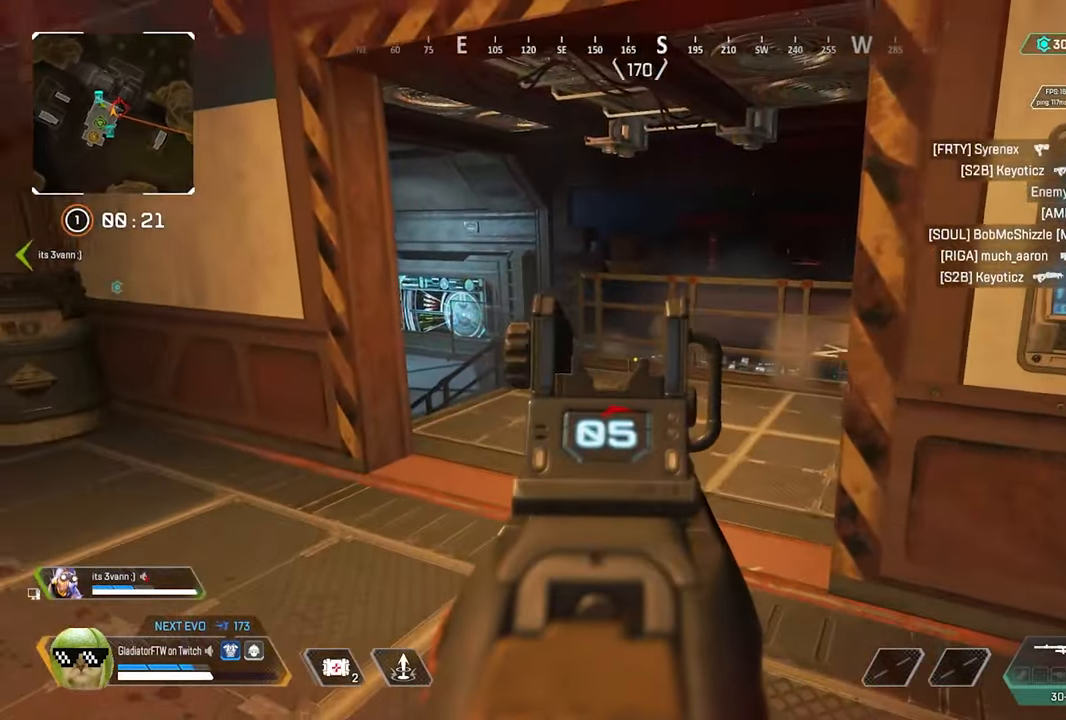
{"dt_ms": 500, "buttons": ["L2"], "left_stick": "up-left", "right_stick": "right", "events": []}
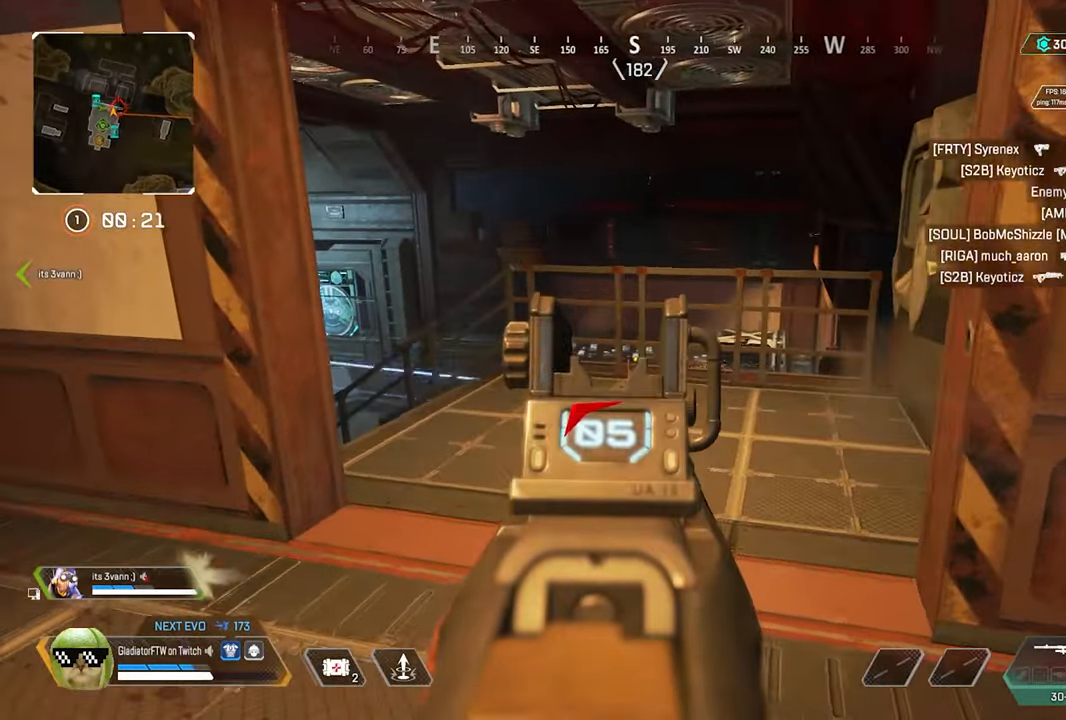
{"dt_ms": 500, "buttons": [], "left_stick": "up-left", "right_stick": "center", "events": [[84, "right_stick", "center"], [167, "L2", "up"], [367, "X", "down"], [434, "X", "up"]]}
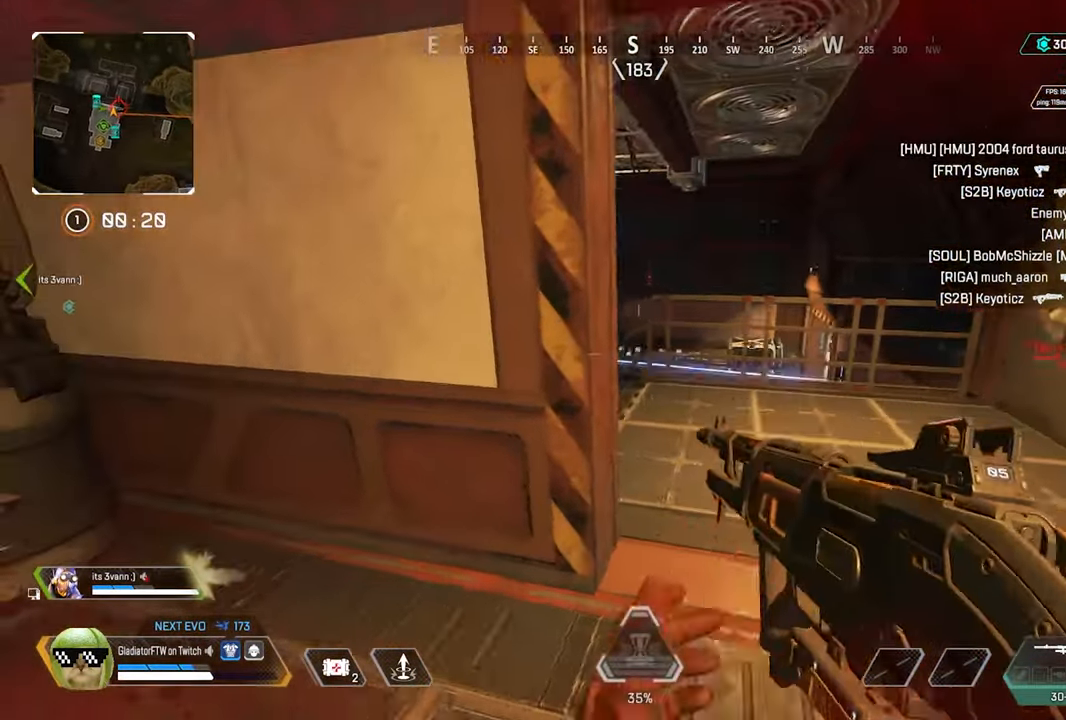
{"dt_ms": 500, "buttons": [], "left_stick": "down-right", "right_stick": "right", "events": [[167, "right_stick", "right"], [384, "left_stick", "center"], [417, "right_stick", "center"], [434, "left_stick", "down-right"], [484, "right_stick", "right"]]}
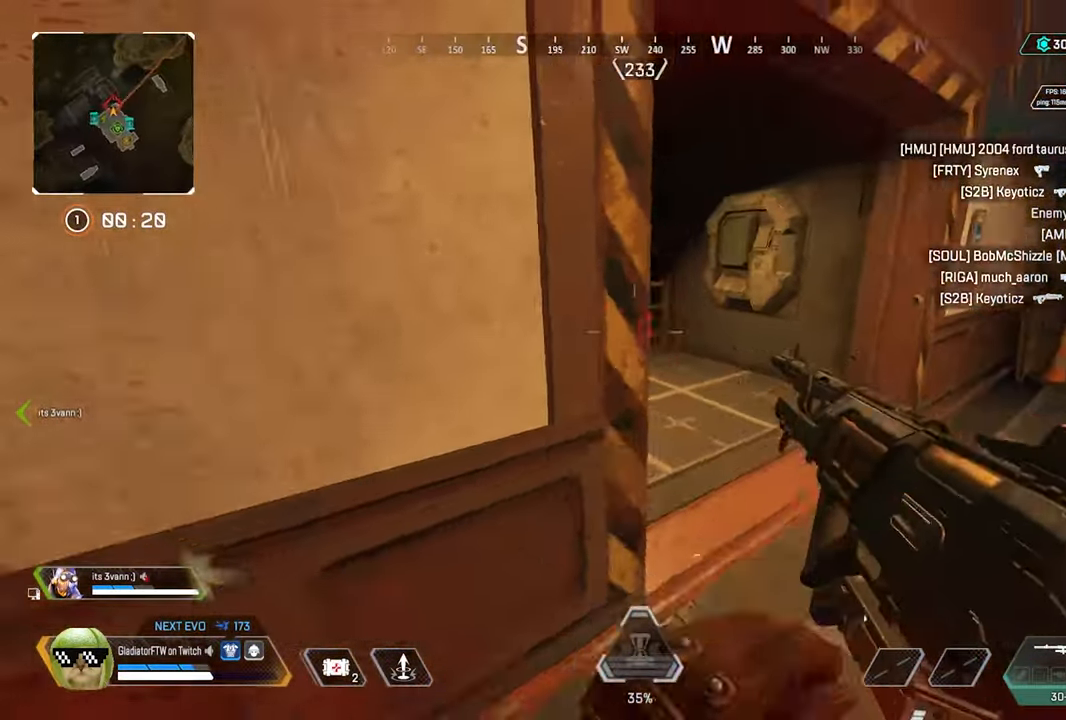
{"dt_ms": 500, "buttons": [], "left_stick": "up", "right_stick": "left", "events": [[100, "left_stick", "up-right"], [117, "right_stick", "center"], [167, "left_stick", "up"], [284, "right_stick", "left"]]}
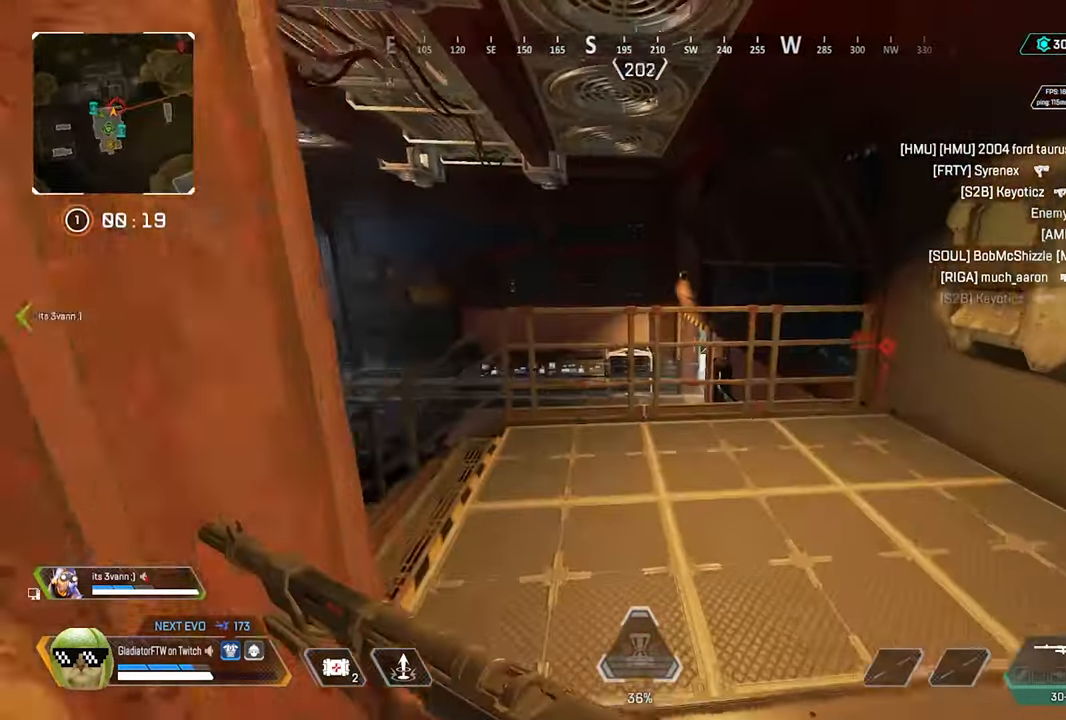
{"dt_ms": 500, "buttons": [], "left_stick": "up", "right_stick": "left", "events": [[84, "right_stick", "down-left"], [317, "right_stick", "left"]]}
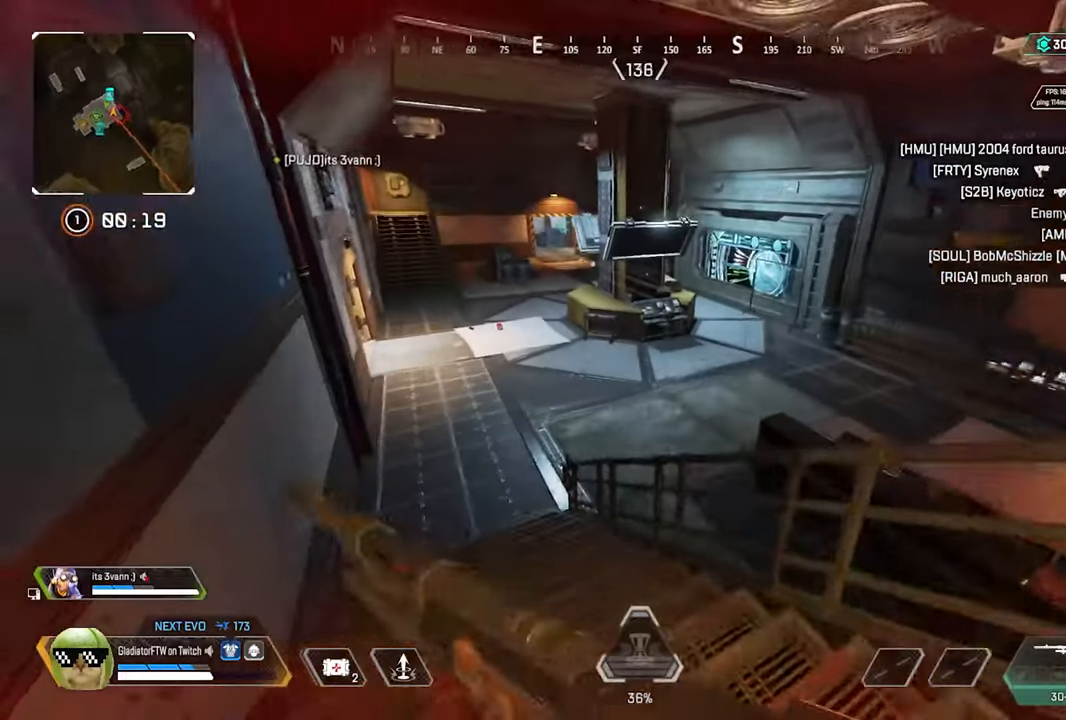
{"dt_ms": 500, "buttons": [], "left_stick": "up", "right_stick": "center", "events": [[250, "right_stick", "center"], [316, "R3", "down"], [450, "R3", "up"]]}
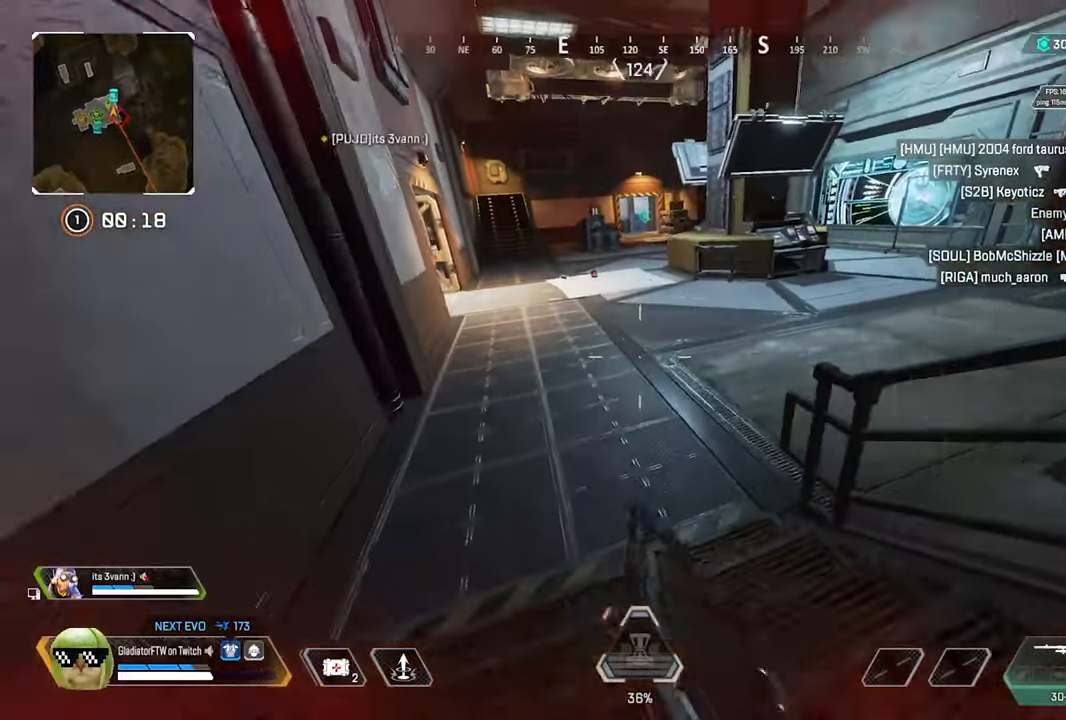
{"dt_ms": 500, "buttons": [], "left_stick": "up-left", "right_stick": "right", "events": [[66, "right_stick", "right"], [116, "L3", "down"], [283, "L3", "up"], [316, "left_stick", "up-left"]]}
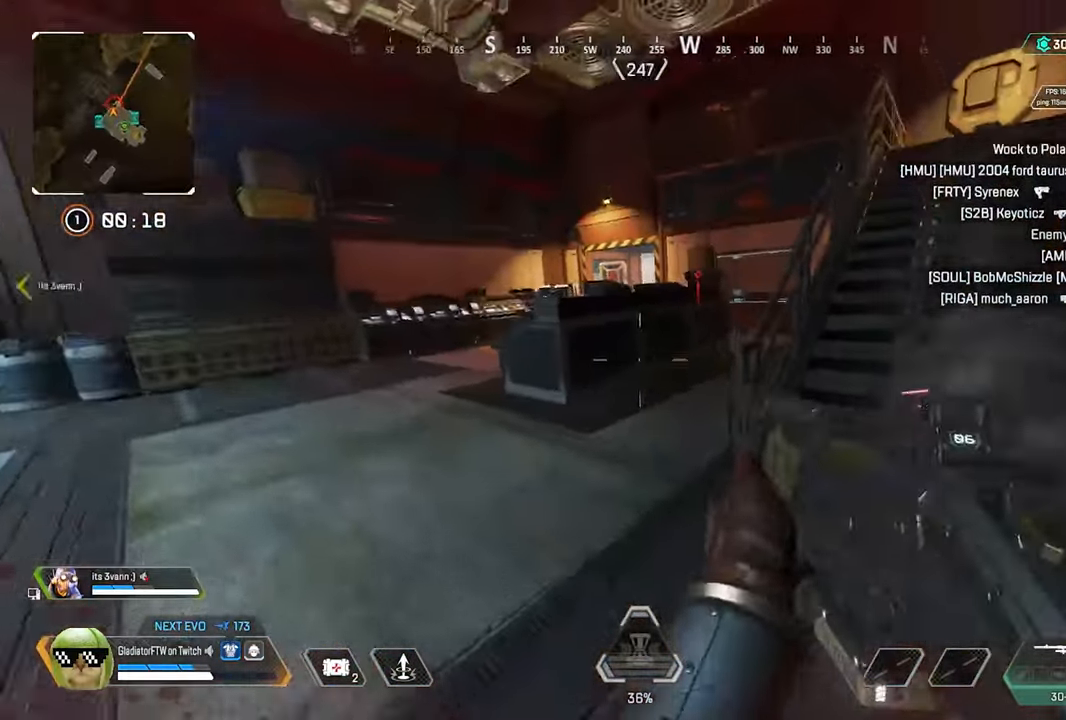
{"dt_ms": 500, "buttons": [], "left_stick": "up-left", "right_stick": "center", "events": [[266, "right_stick", "up-right"], [383, "right_stick", "center"]]}
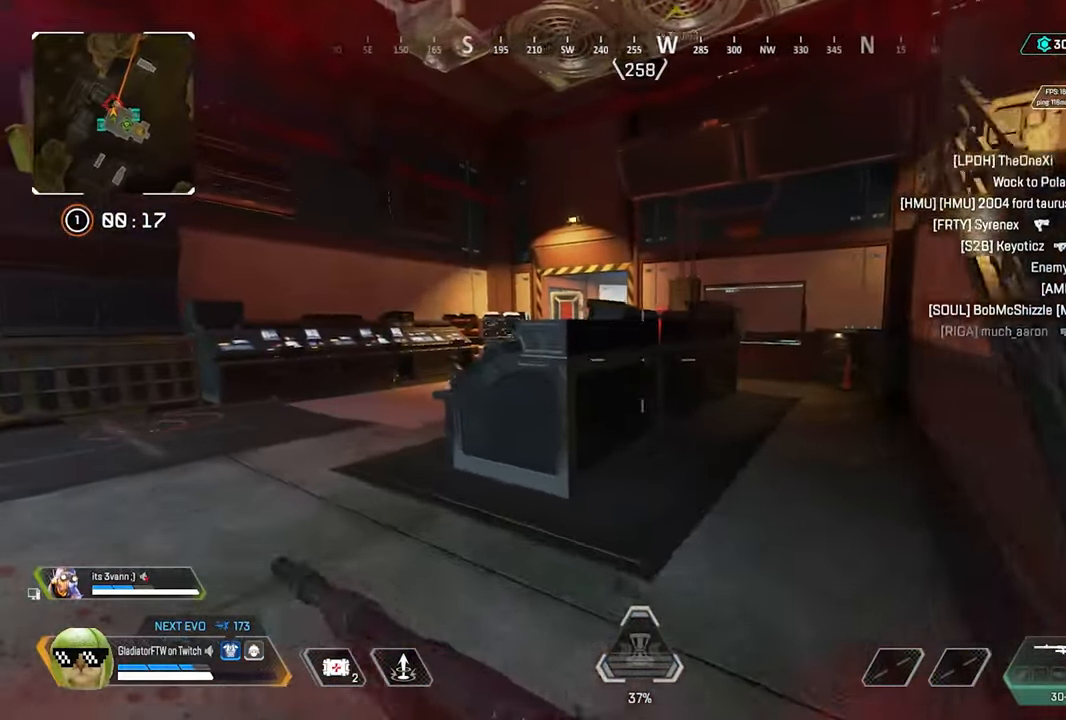
{"dt_ms": 500, "buttons": [], "left_stick": "up-left", "right_stick": "center", "events": []}
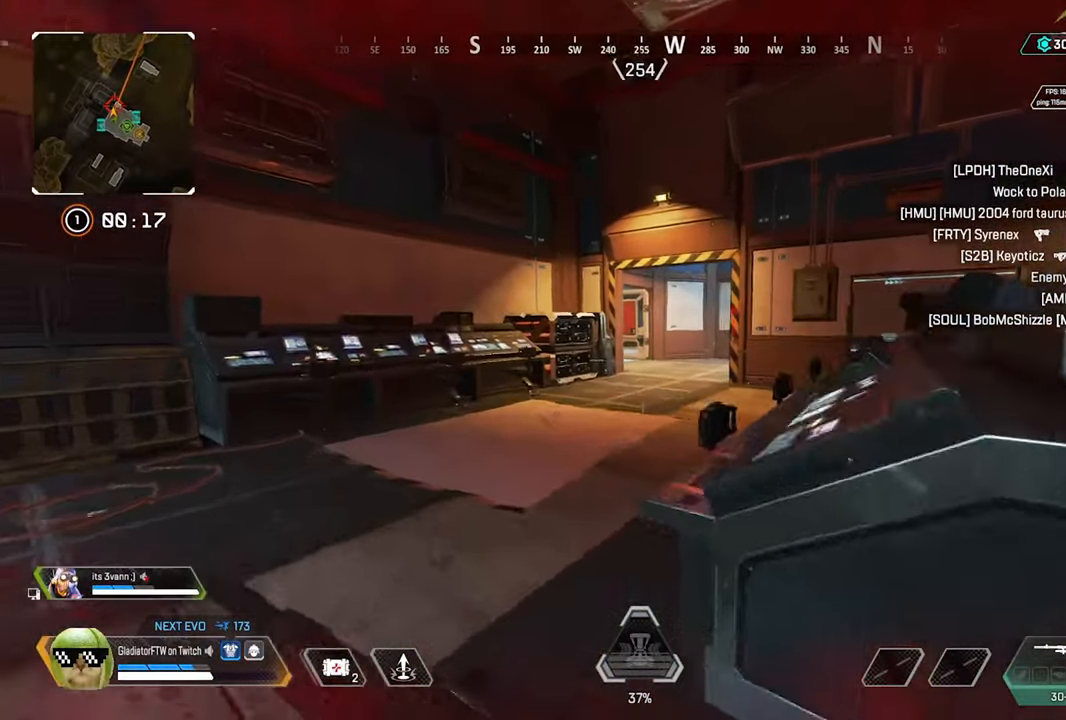
{"dt_ms": 500, "buttons": [], "left_stick": "up", "right_stick": "center", "events": [[16, "right_stick", "right"], [150, "right_stick", "center"], [283, "left_stick", "up"]]}
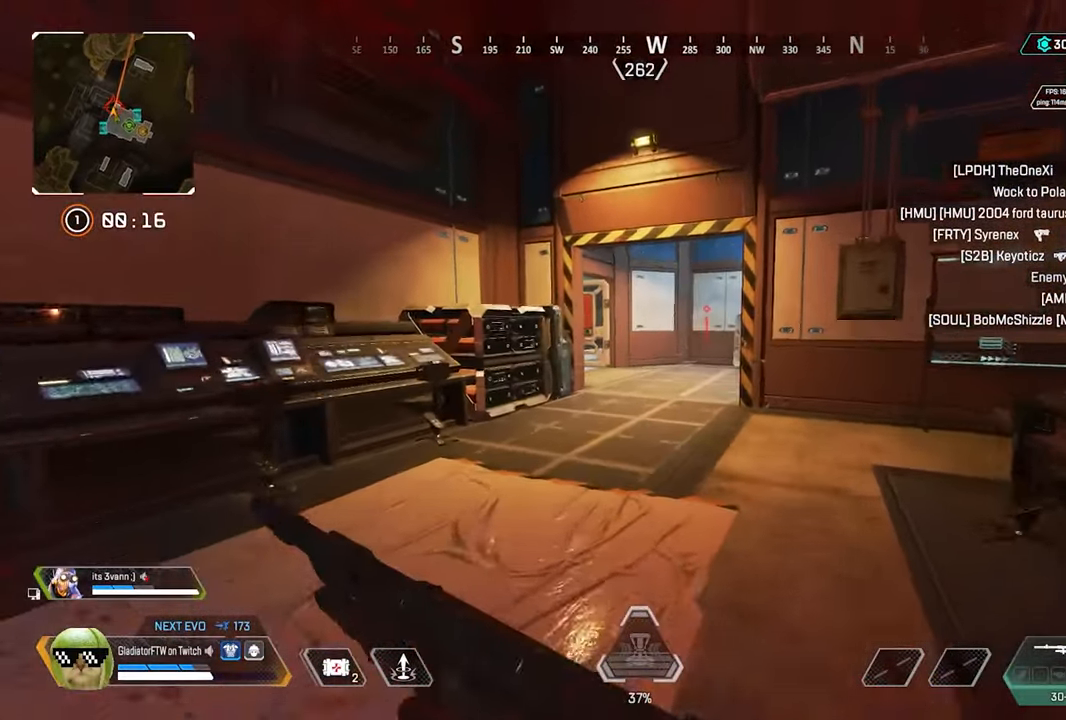
{"dt_ms": 500, "buttons": [], "left_stick": "up", "right_stick": "center", "events": []}
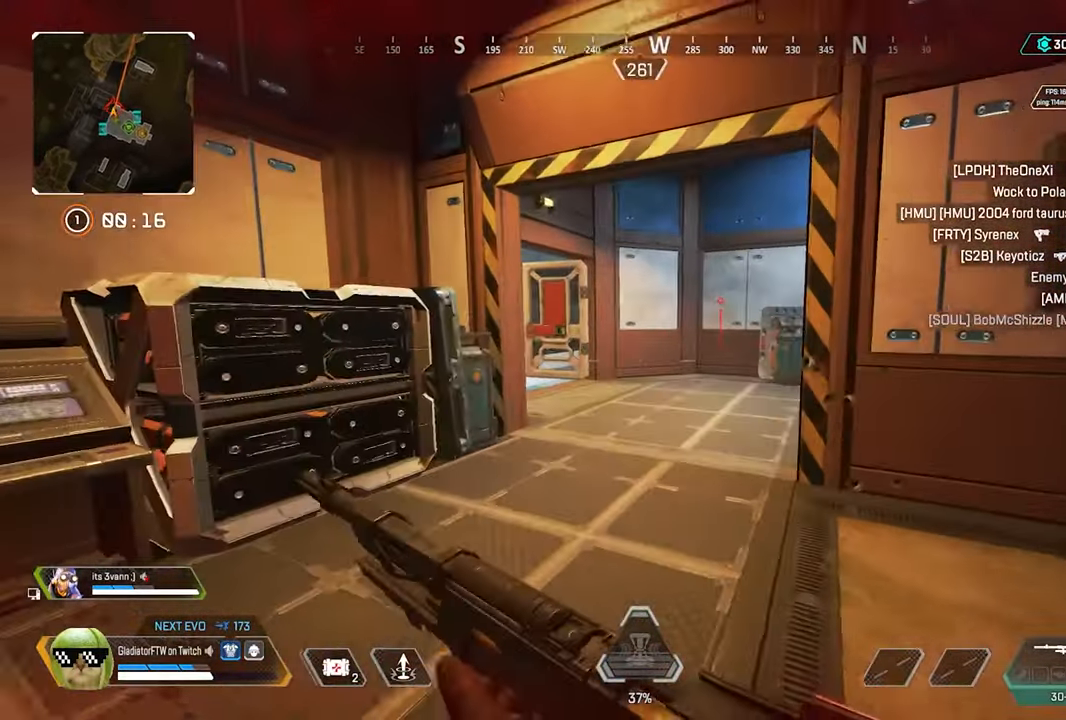
{"dt_ms": 500, "buttons": [], "left_stick": "up-left", "right_stick": "right", "events": [[50, "right_stick", "right"], [233, "left_stick", "up-left"]]}
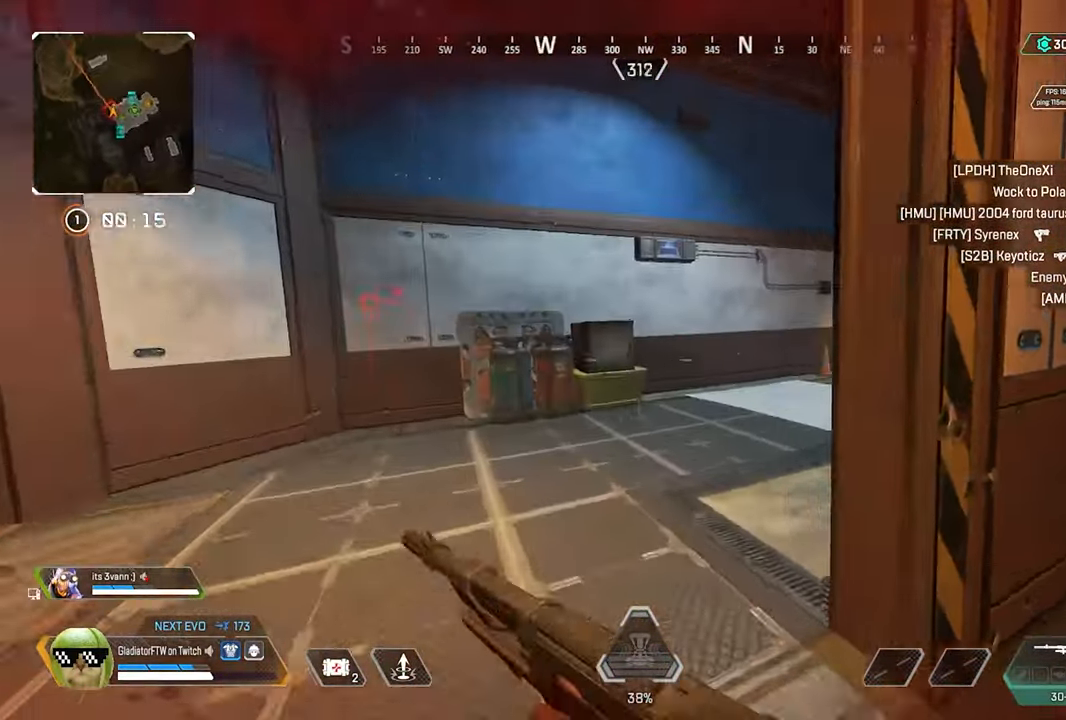
{"dt_ms": 500, "buttons": [], "left_stick": "center", "right_stick": "left", "events": [[333, "L2", "down"], [483, "left_stick", "center"], [500, "L2", "up"], [500, "right_stick", "left"]]}